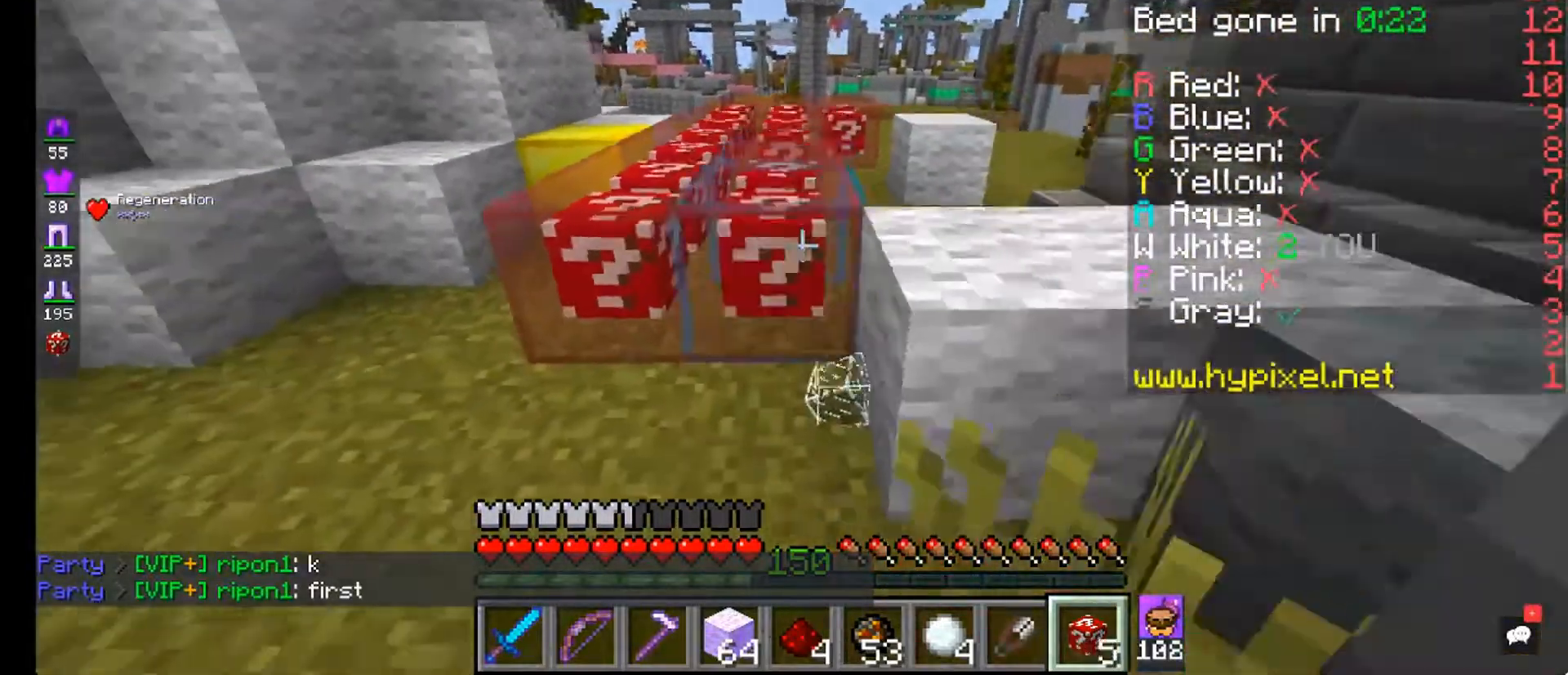
Gameplay with keyboard and mouse; each line is a JSON object with the keys and mouse buttons held at the frame after it. "events" lists presses ("down") and releases ("up") of "a", "d", "s", "w", "mouse_left" and "mouse_right" between this image and that frame as [ms after this image, input, new state], when the widget could be followed in between. "mouse_left", "mouse_right" = the "left", "right" buttons of the "mouse" list. No other keys are recorded. Fast repeated clicks can show as one long hold. Mouse movement is not recorded.
{"keys": ["a", "w"], "mouse": [], "events": [[80, "d", "up"], [80, "mouse_right", "down"], [160, "w", "down"], [320, "mouse_right", "up"]]}
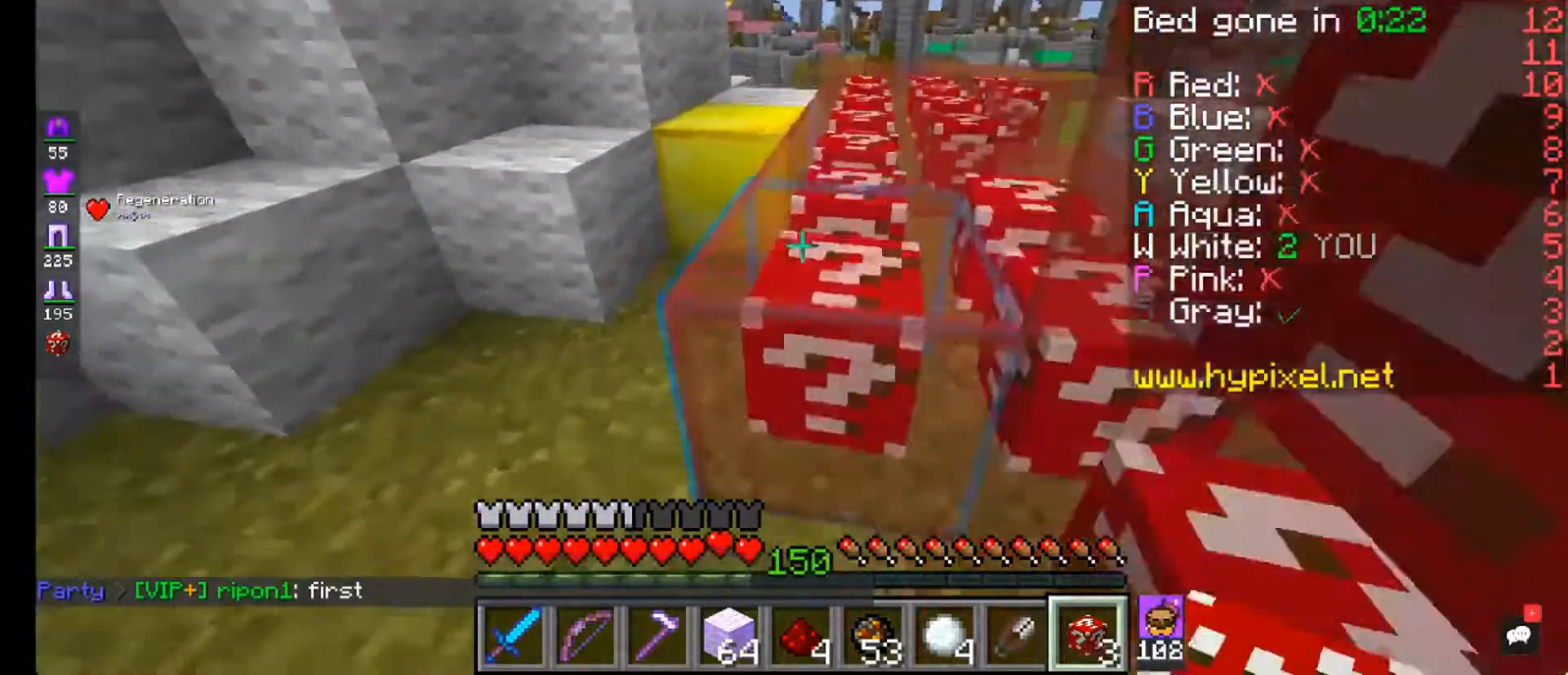
{"keys": ["d", "s"], "mouse": ["right"], "events": [[200, "mouse_right", "down"], [200, "w", "up"], [320, "s", "down"], [400, "d", "down"], [440, "a", "up"]]}
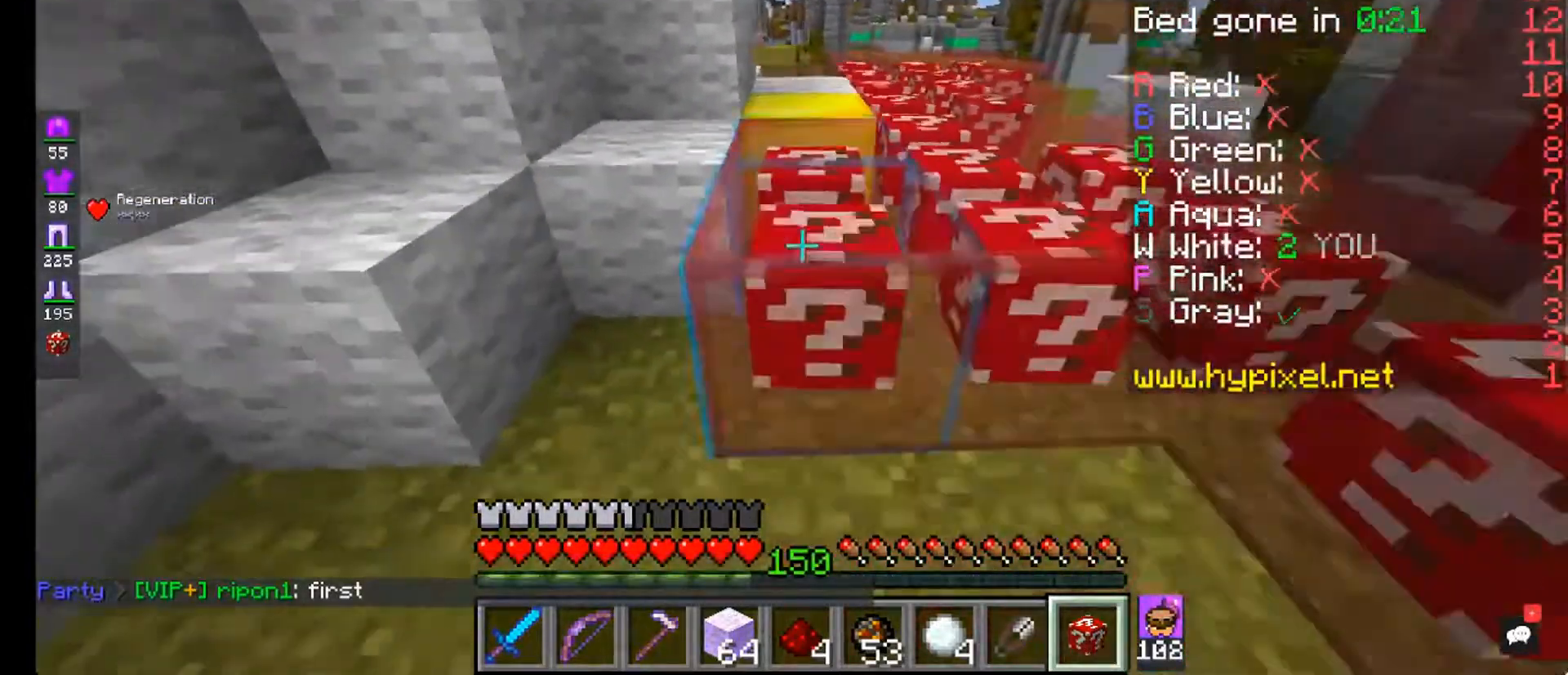
{"keys": ["a"], "mouse": ["right"], "events": [[80, "a", "down"], [160, "d", "up"], [240, "s", "up"]]}
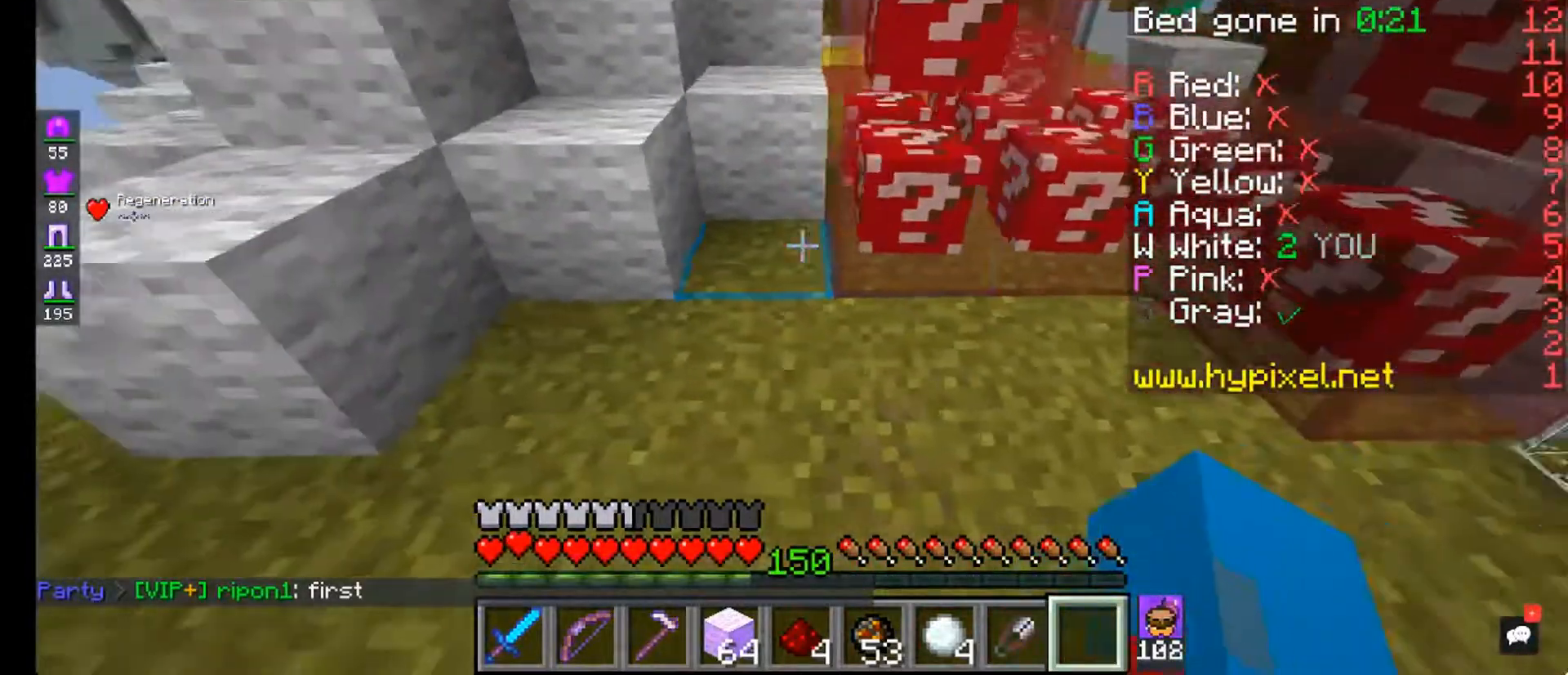
{"keys": ["w"], "mouse": [], "events": [[120, "a", "up"], [120, "mouse_right", "up"], [120, "w", "down"]]}
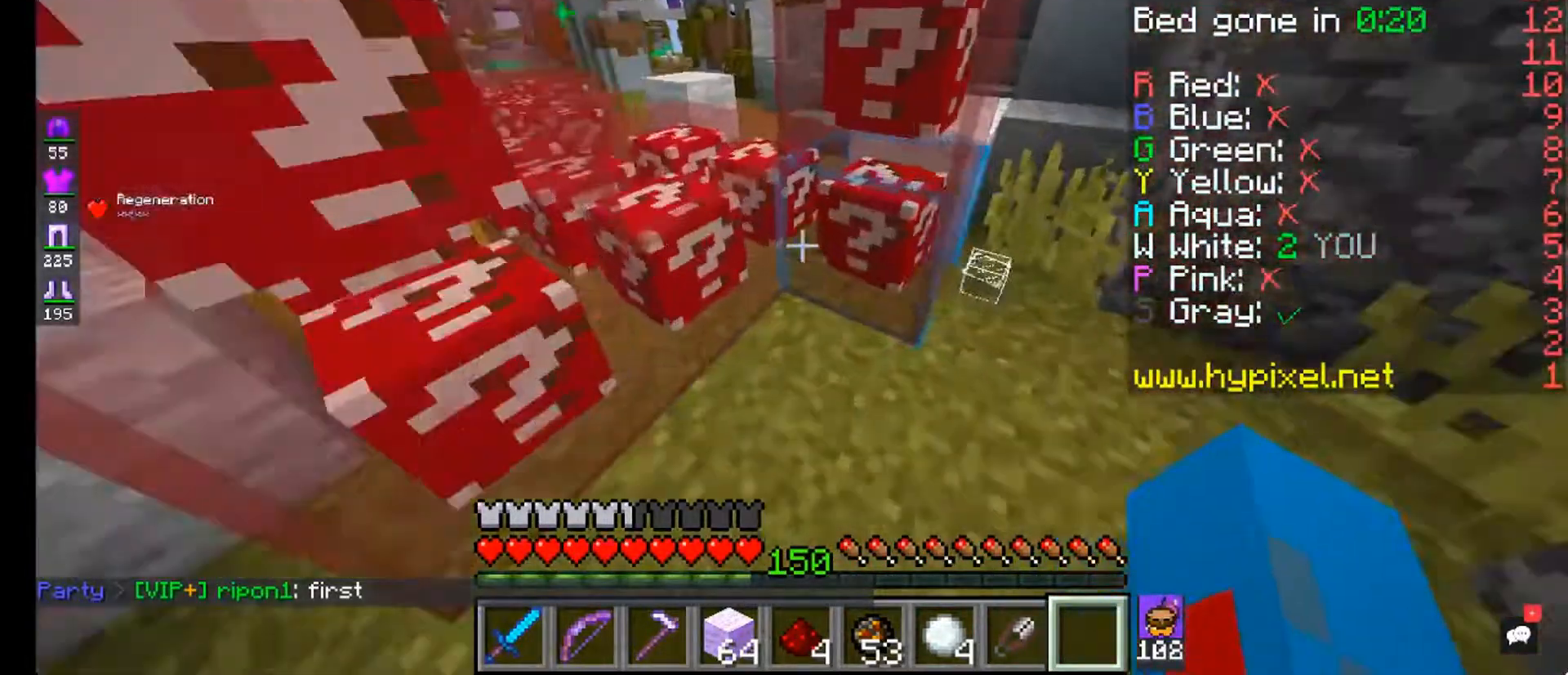
{"keys": ["w"], "mouse": [], "events": []}
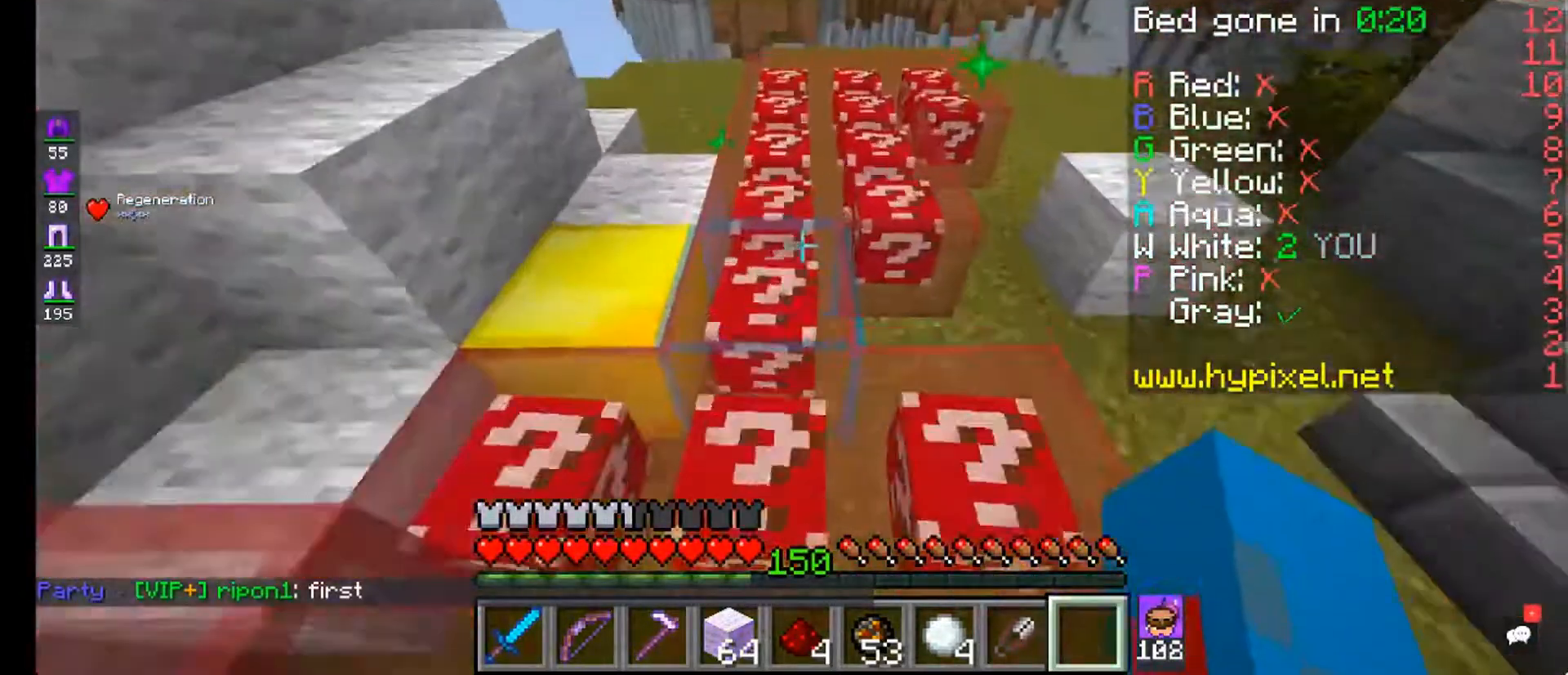
{"keys": ["a", "w"], "mouse": [], "events": [[240, "a", "down"]]}
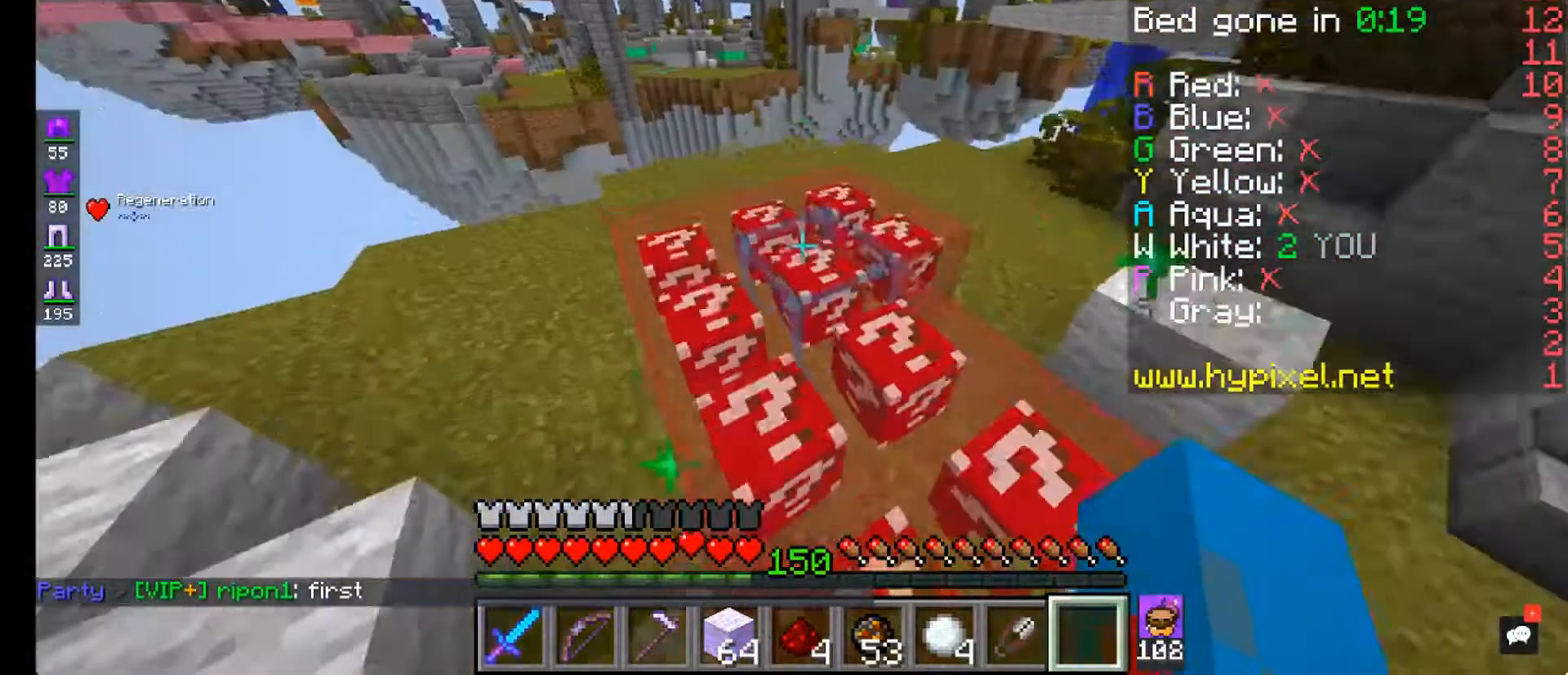
{"keys": [], "mouse": [], "events": [[120, "a", "up"], [320, "w", "up"]]}
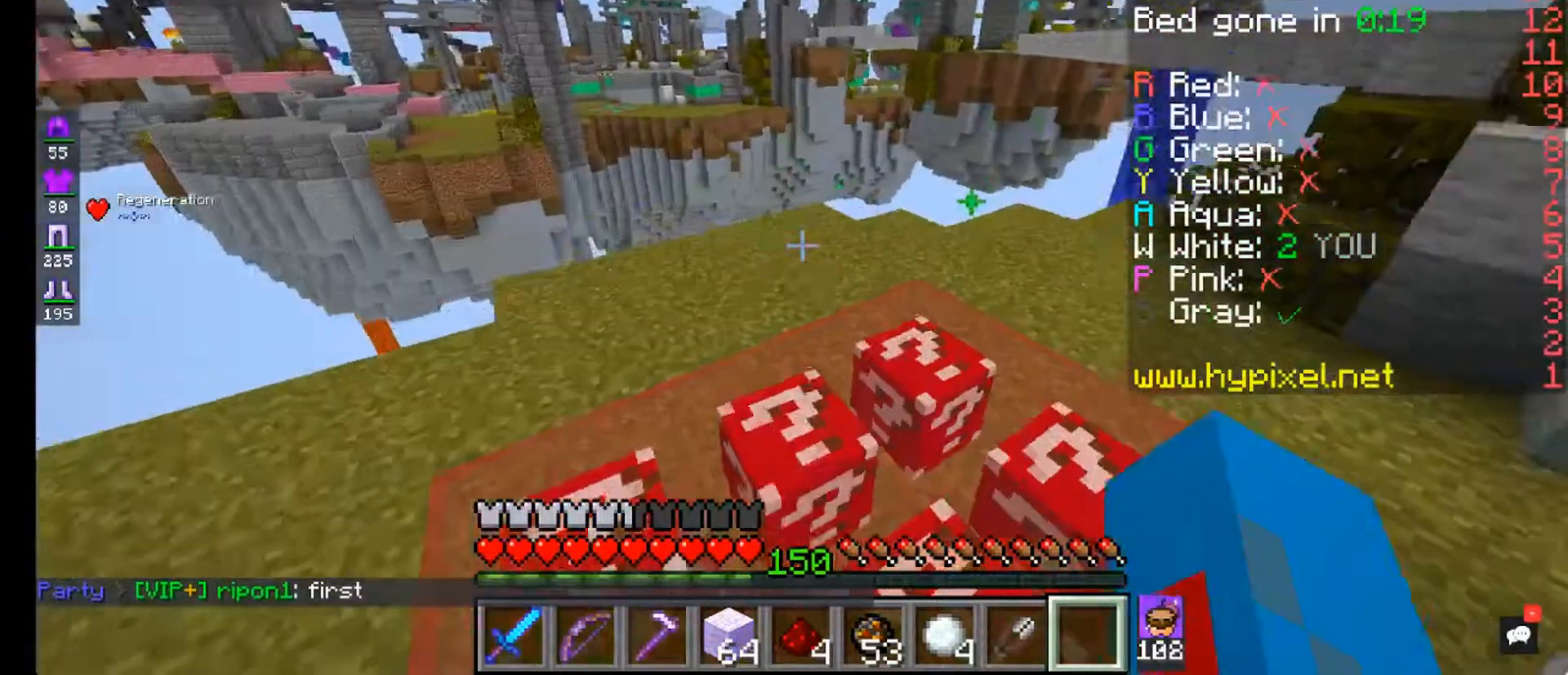
{"keys": [], "mouse": [], "events": []}
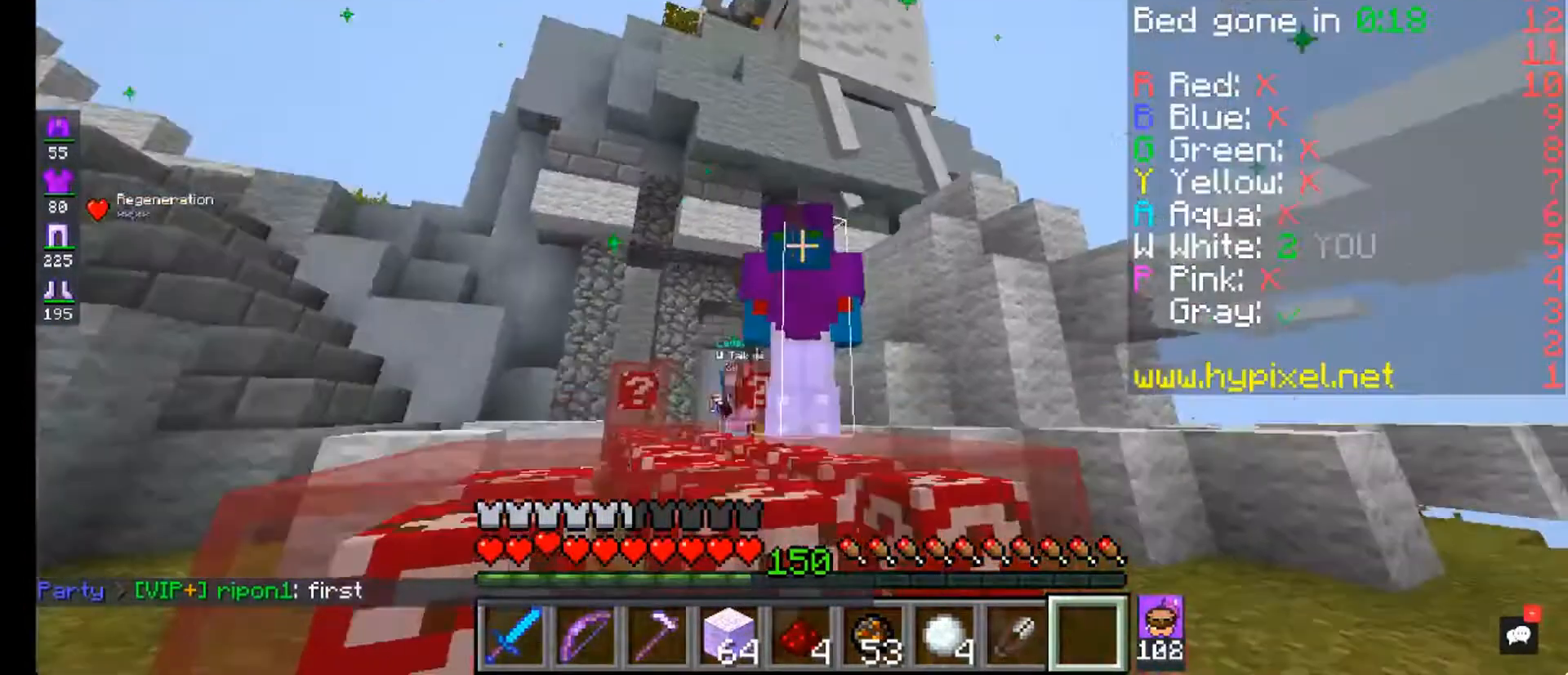
{"keys": [], "mouse": [], "events": []}
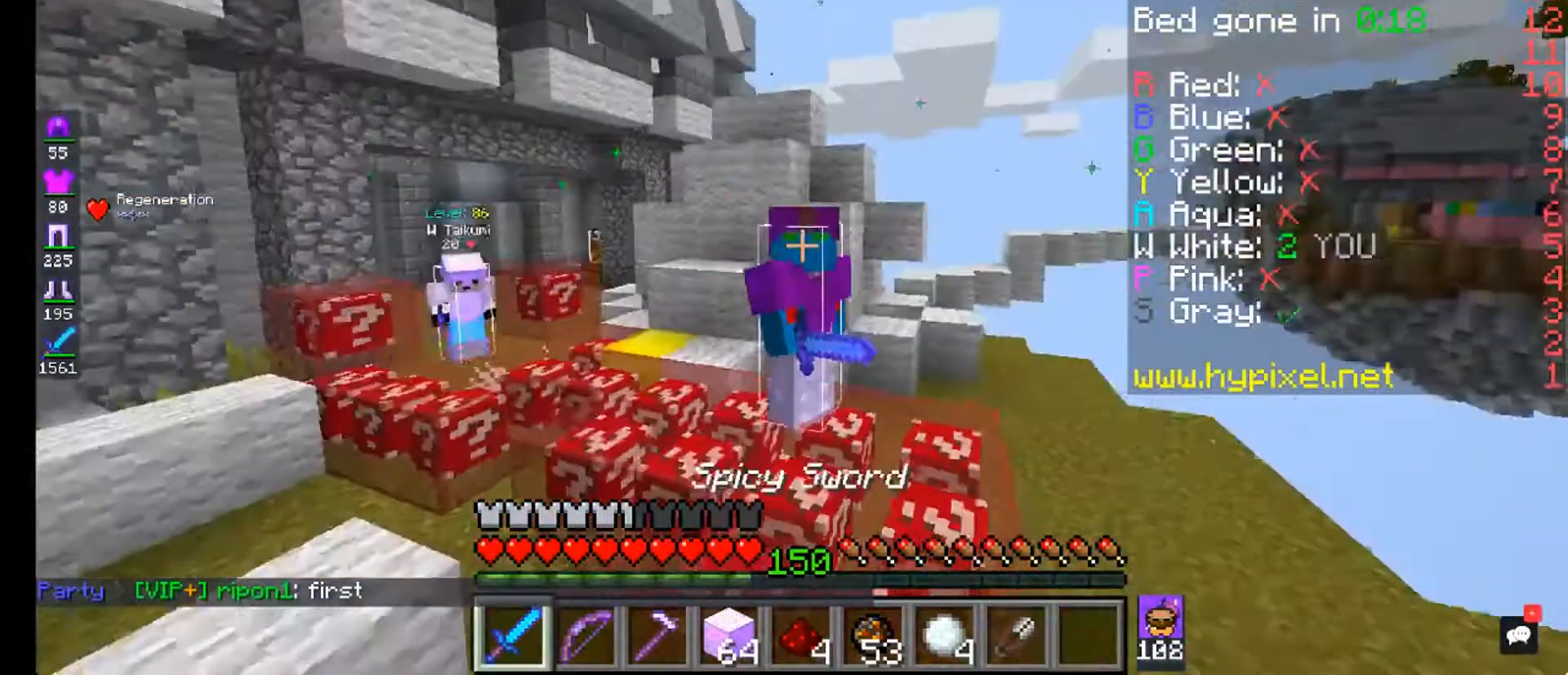
{"keys": [], "mouse": ["right"], "events": [[40, "mouse_right", "down"]]}
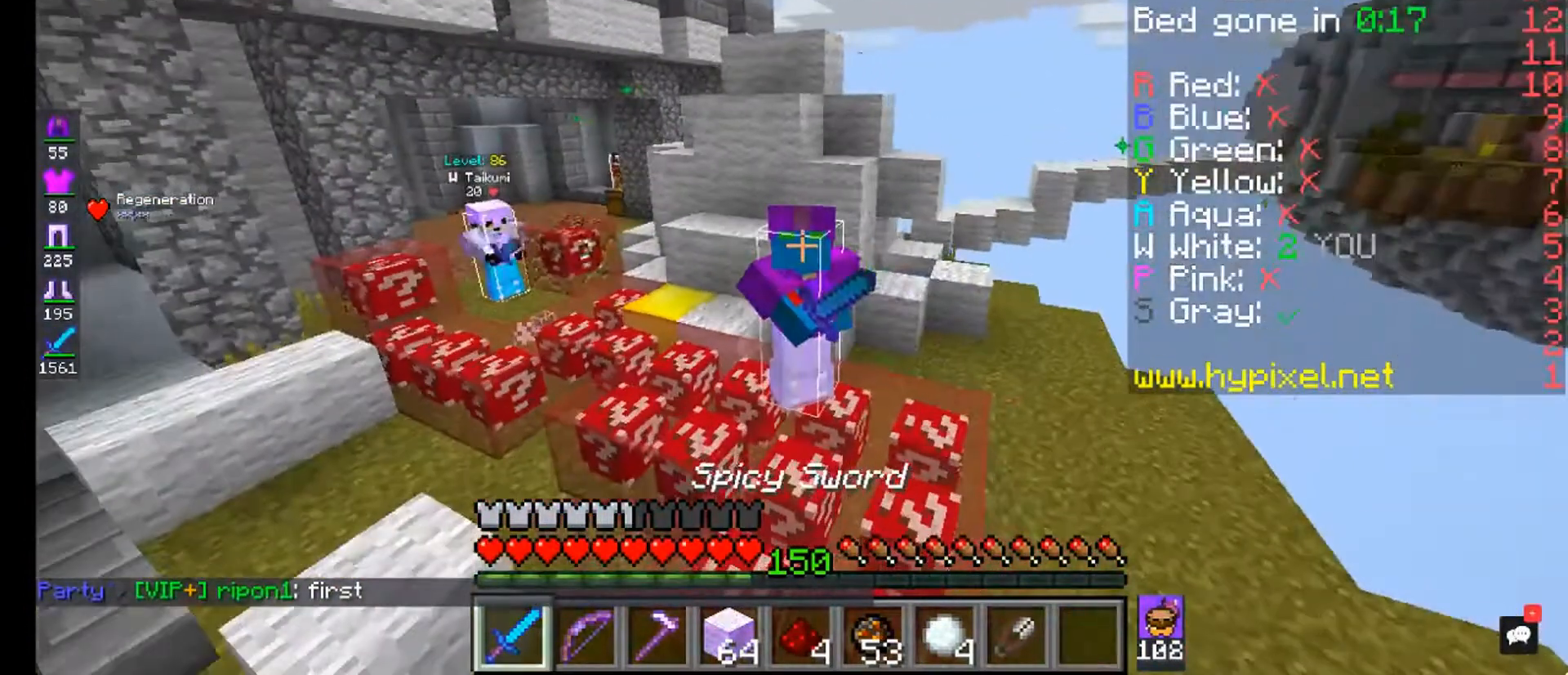
{"keys": [], "mouse": ["right"], "events": []}
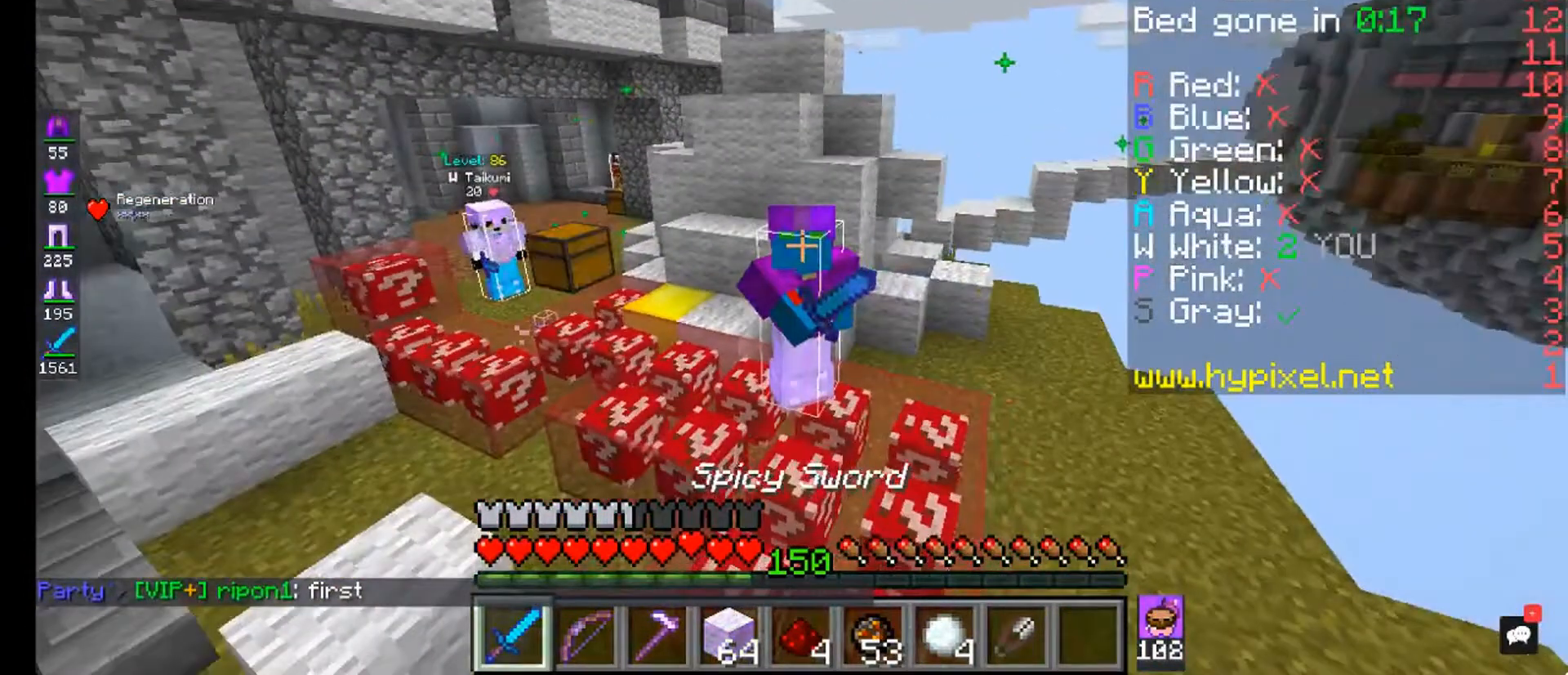
{"keys": [], "mouse": ["right"], "events": []}
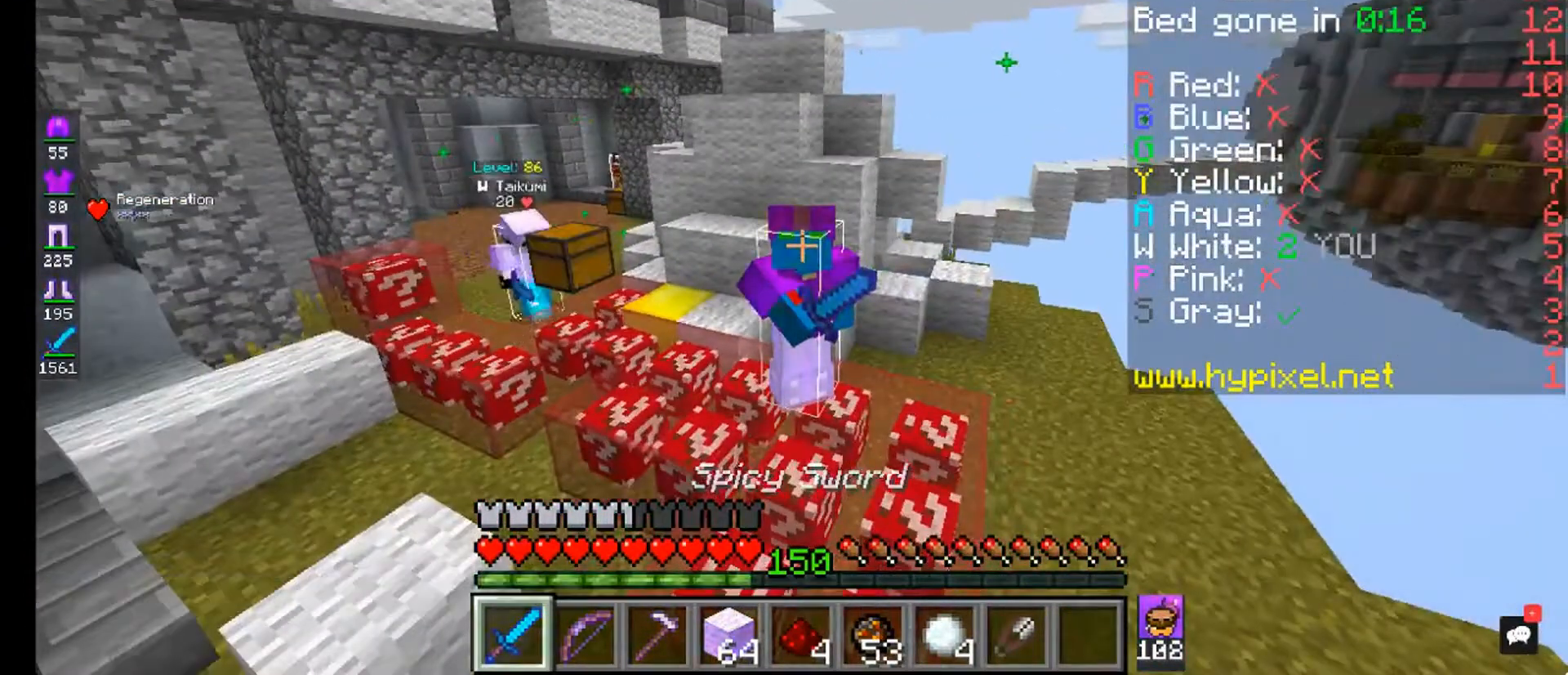
{"keys": [], "mouse": ["right"], "events": []}
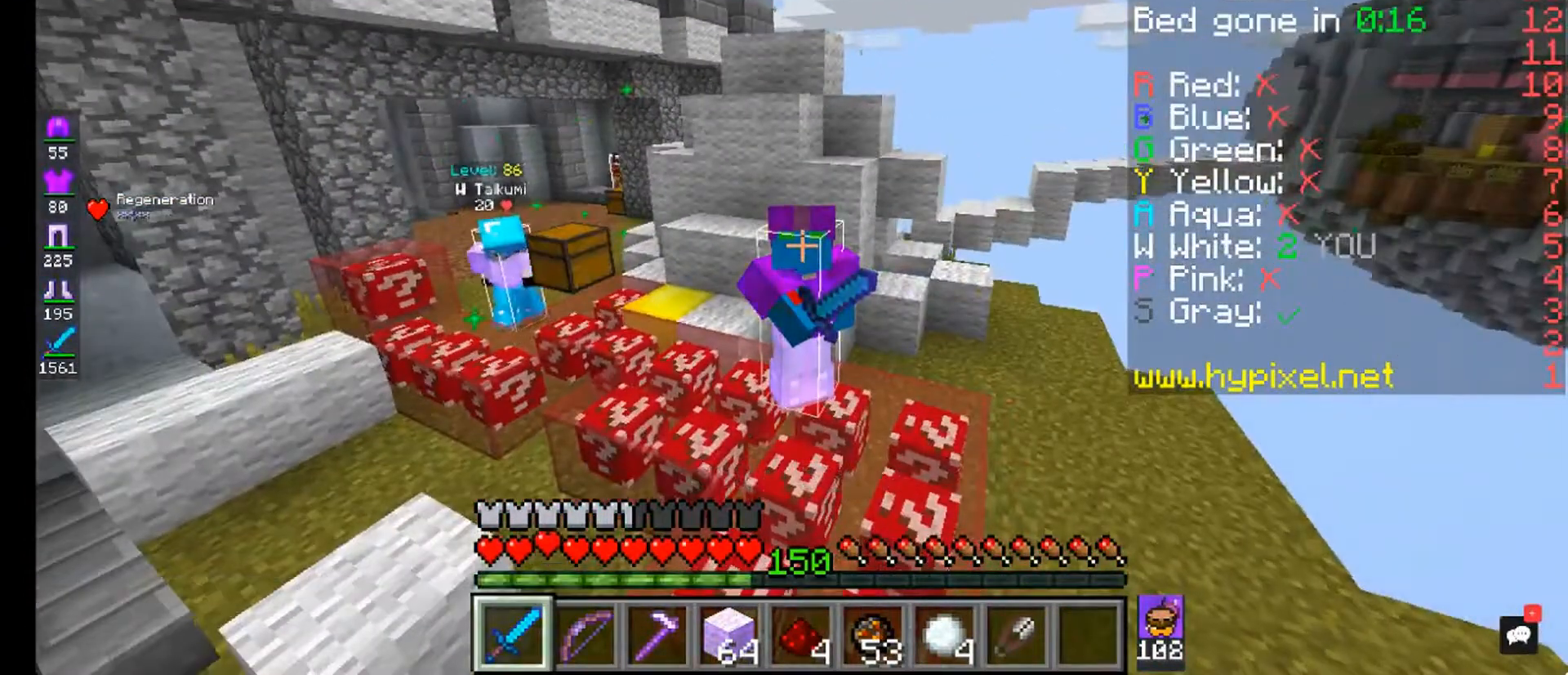
{"keys": [], "mouse": ["right"], "events": []}
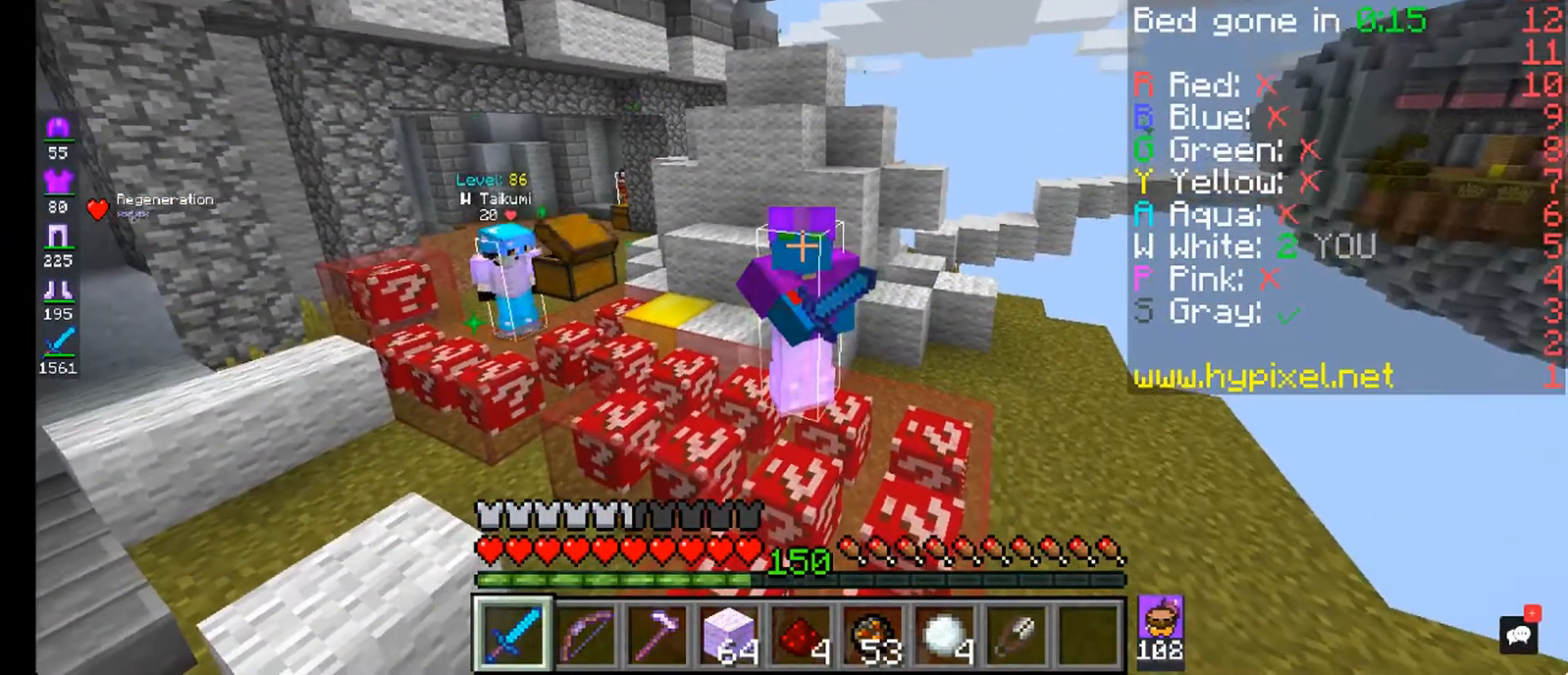
{"keys": [], "mouse": ["right"], "events": []}